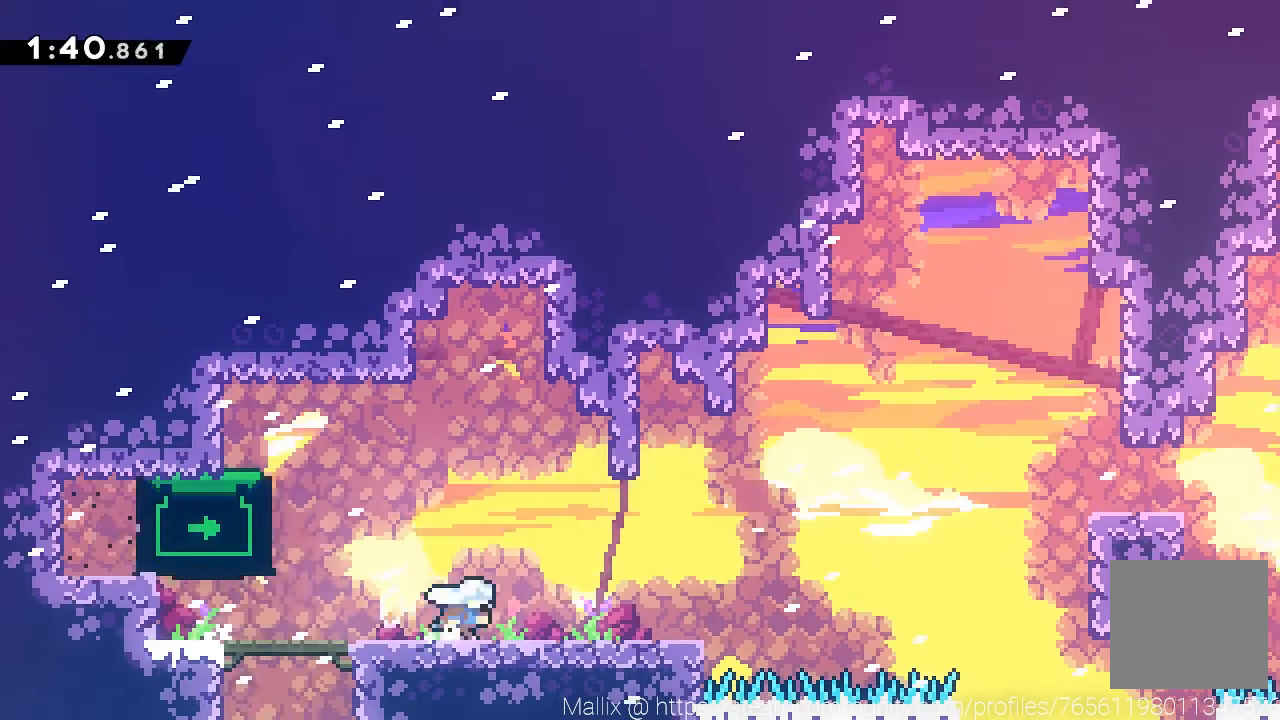
Gameplay with a controller (Xbox layout); each line is a JSON object with the inputs held at the frame after it. "events" lists button and stick changes between this image and that frame as [ms after this image, input, new state], when the widget could be followed in between. Not read: right_stick.
{"buttons": ["A", "X"], "left_stick": "up-right", "events": [[67, "A", "down"], [67, "left_stick", "up-right"], [468, "X", "down"]]}
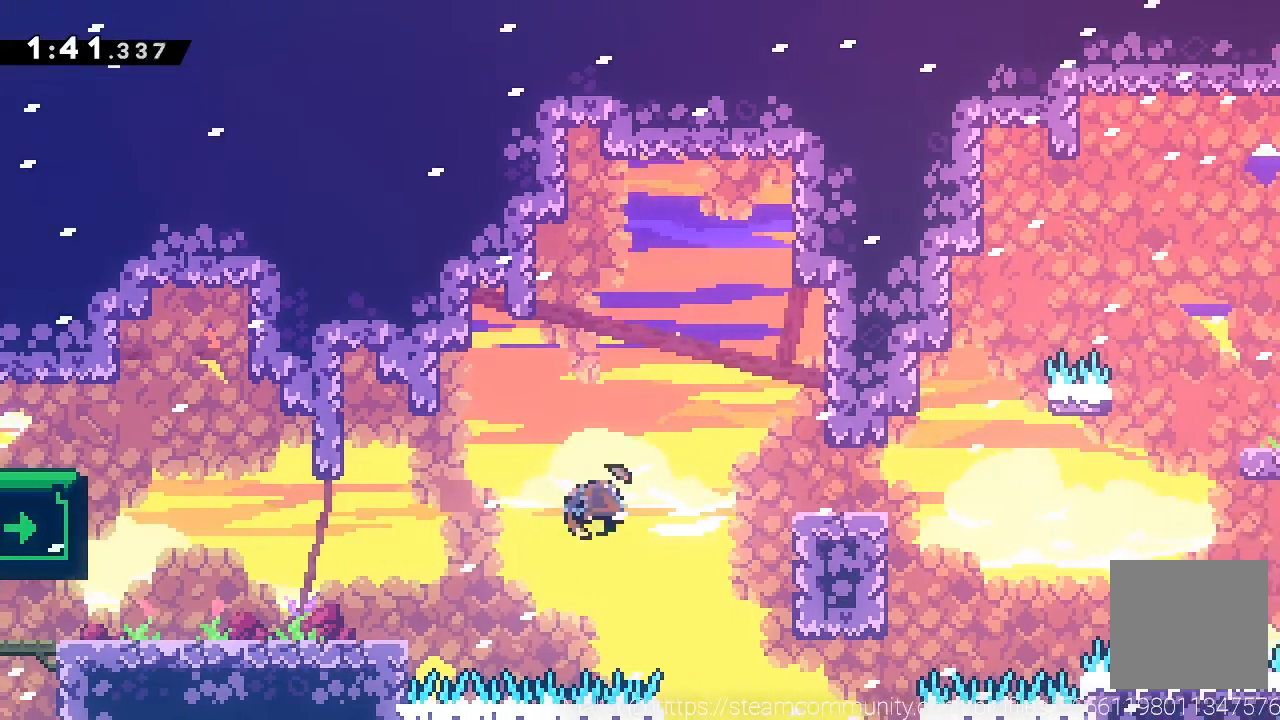
{"buttons": [], "left_stick": "center", "events": [[33, "A", "up"], [67, "X", "up"], [133, "left_stick", "right"], [334, "left_stick", "center"]]}
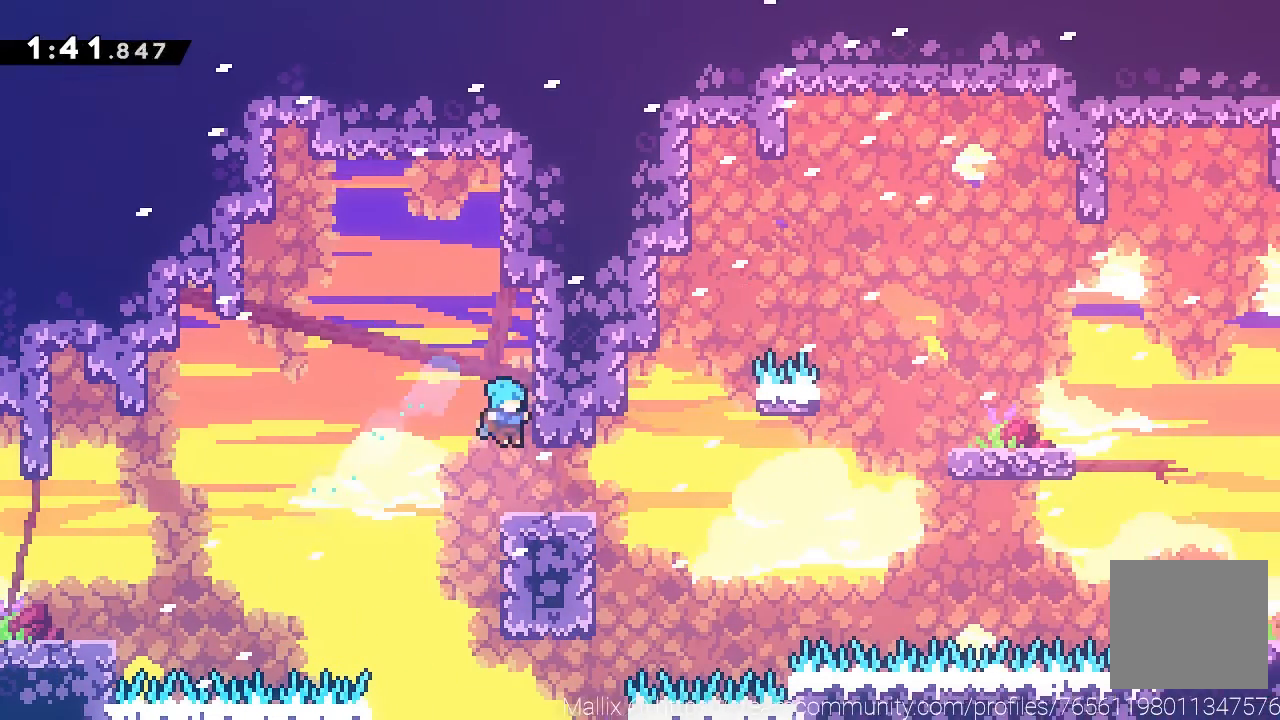
{"buttons": ["A"], "left_stick": "right", "events": [[101, "left_stick", "right"], [434, "A", "down"]]}
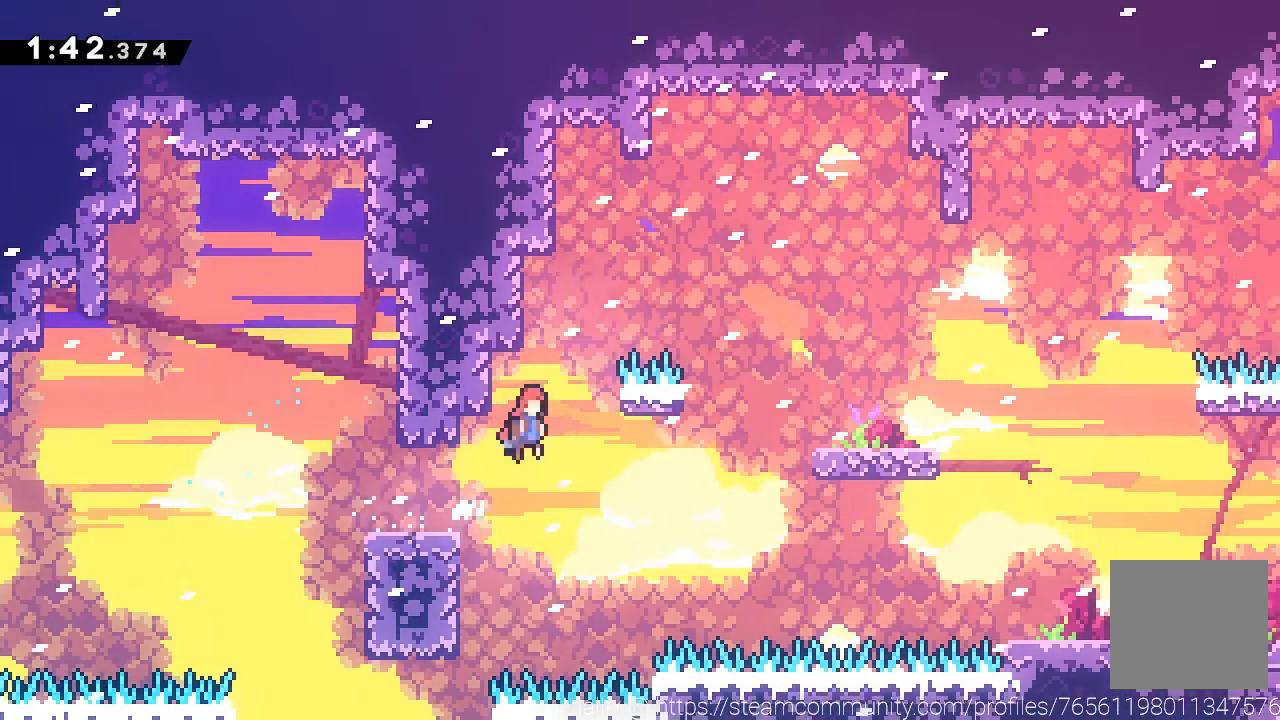
{"buttons": ["A", "R2"], "left_stick": "right", "events": [[167, "A", "up"], [200, "R2", "down"], [267, "left_stick", "center"], [367, "A", "down"], [367, "left_stick", "right"]]}
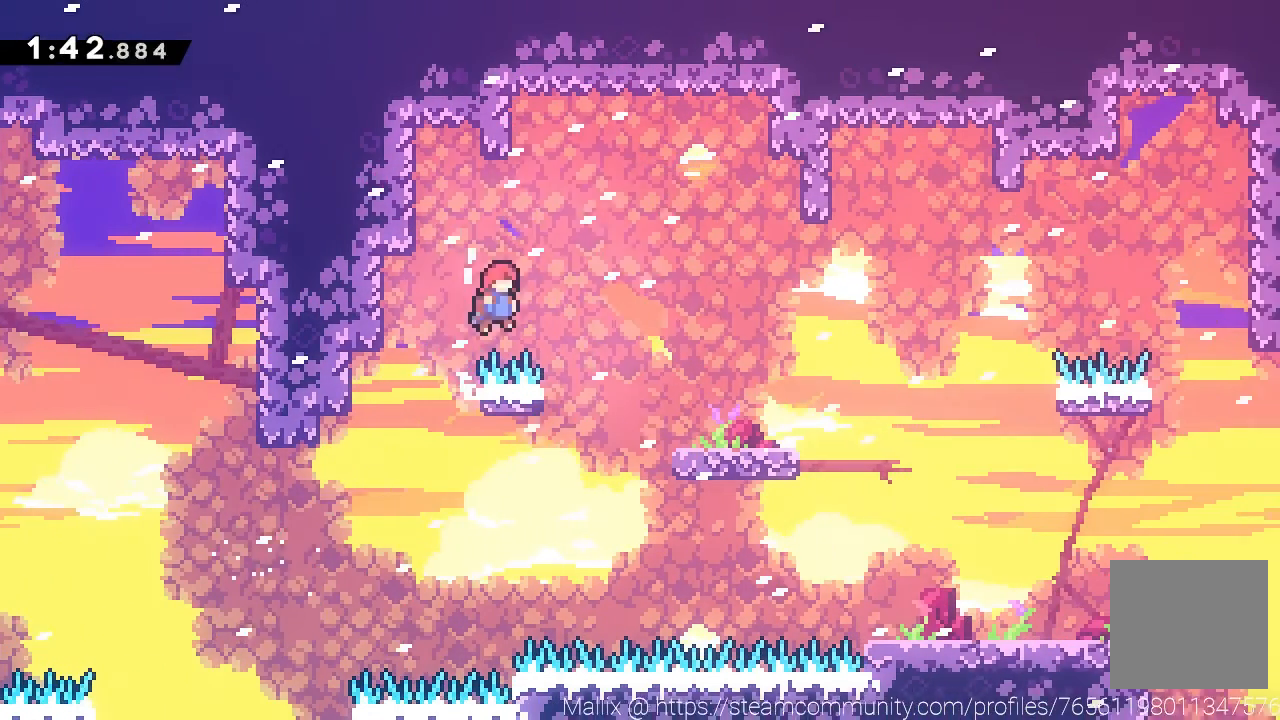
{"buttons": [], "left_stick": "center", "events": [[100, "X", "down"], [167, "R2", "up"], [167, "X", "up"], [201, "A", "up"], [267, "left_stick", "center"]]}
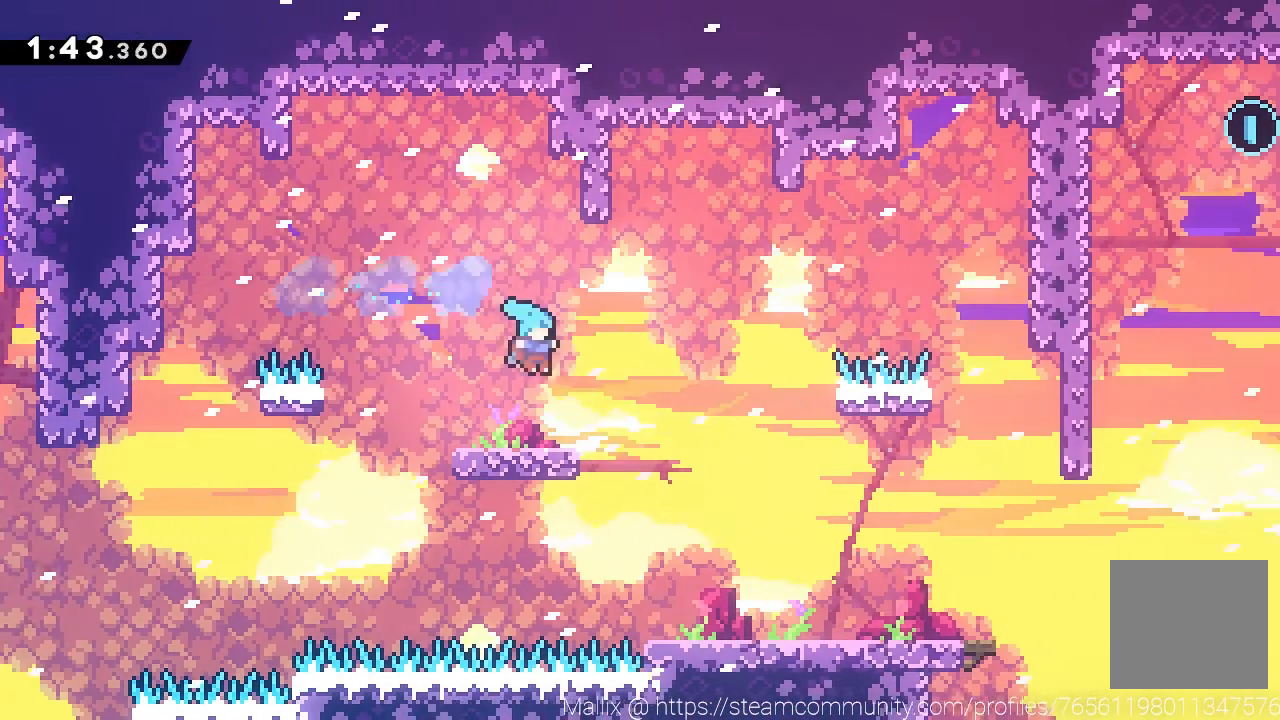
{"buttons": [], "left_stick": "center", "events": []}
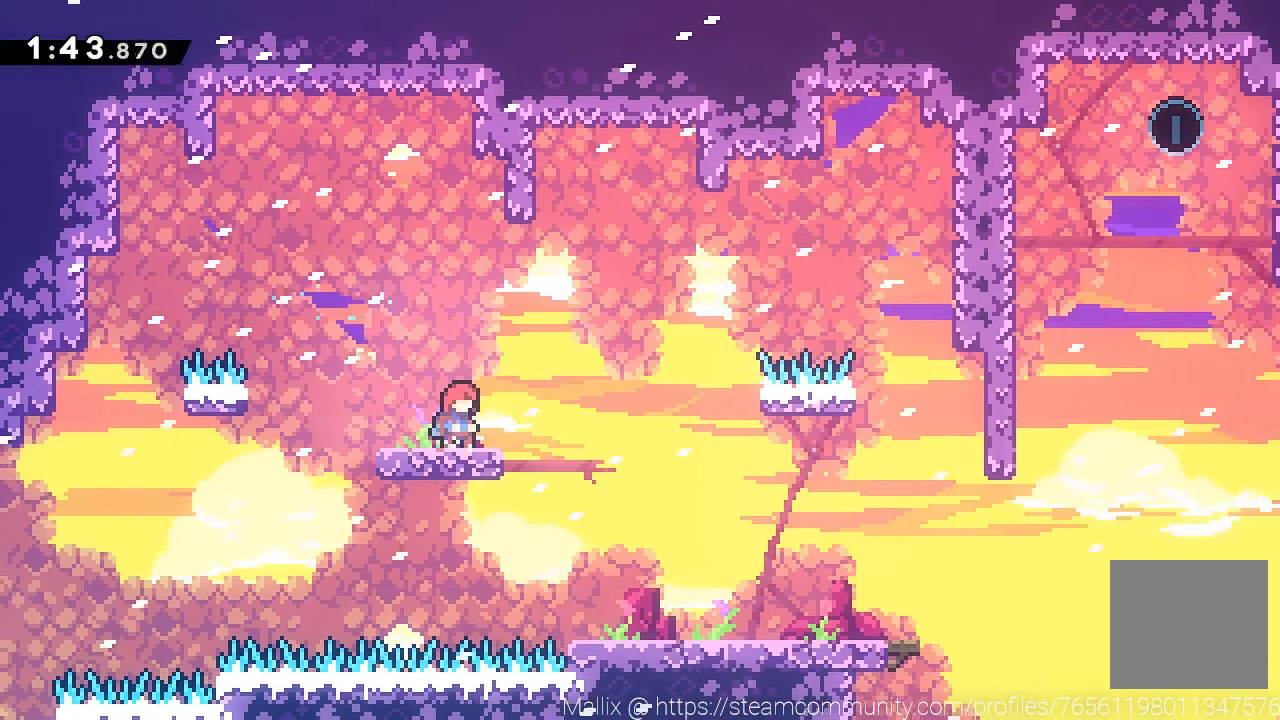
{"buttons": [], "left_stick": "center", "events": []}
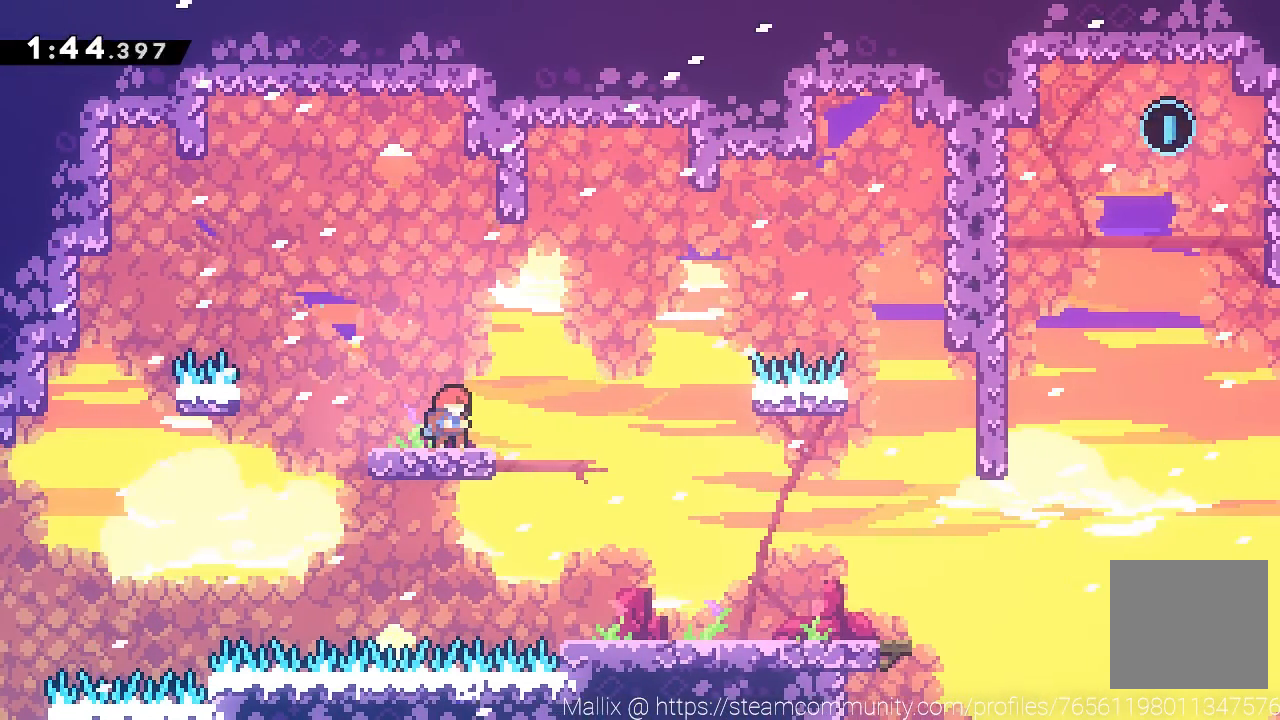
{"buttons": [], "left_stick": "center", "events": []}
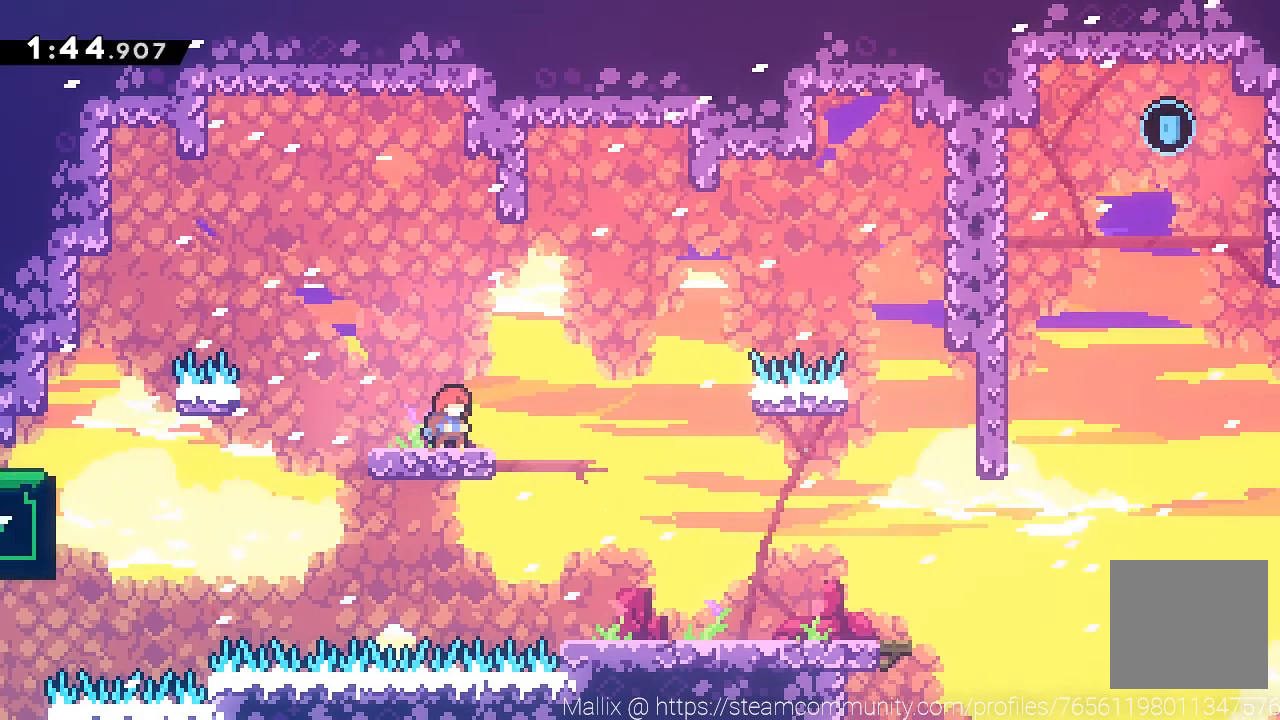
{"buttons": [], "left_stick": "center", "events": [[367, "A", "down"], [468, "A", "up"]]}
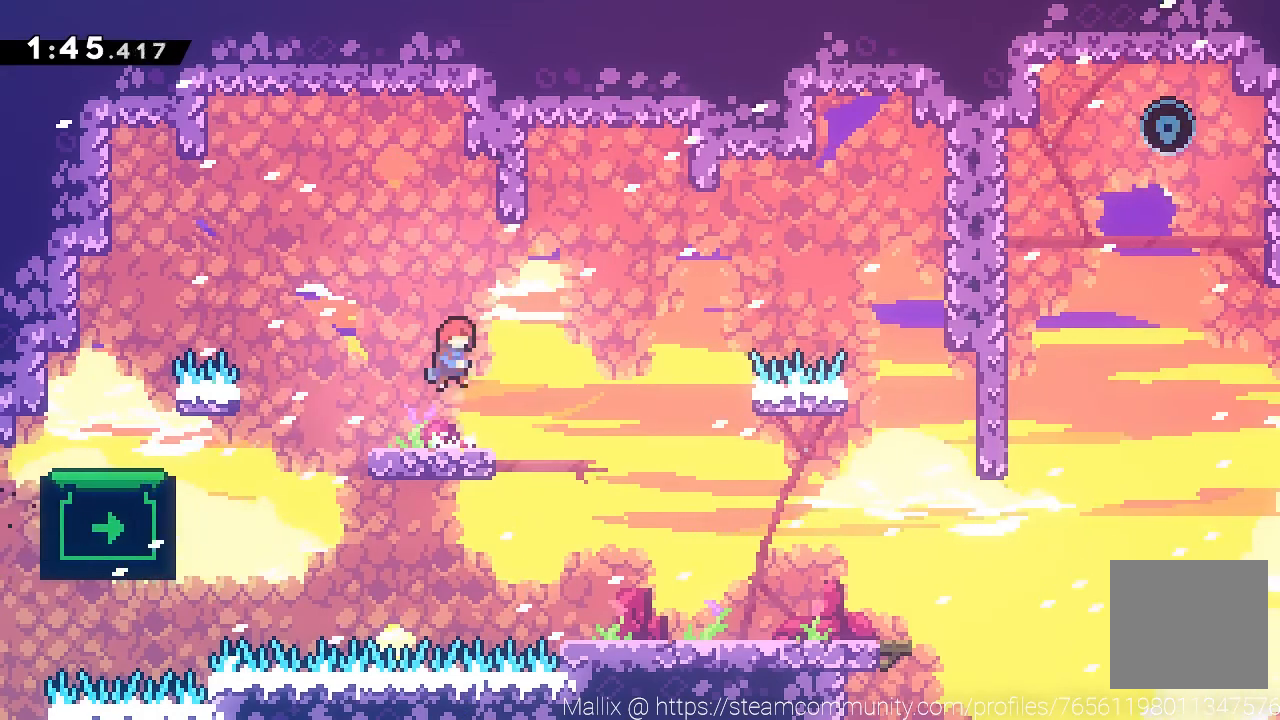
{"buttons": [], "left_stick": "right", "events": [[233, "A", "down"], [334, "A", "up"], [334, "left_stick", "right"]]}
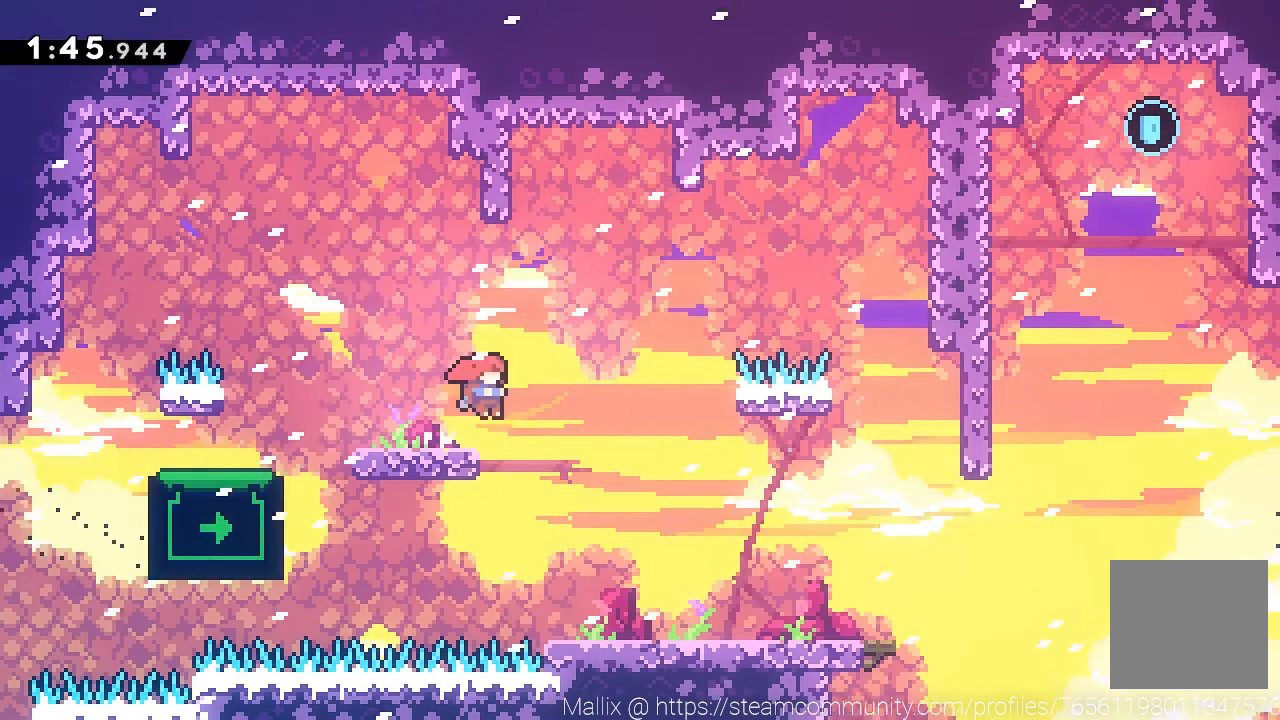
{"buttons": ["X"], "left_stick": "right", "events": [[234, "left_stick", "center"], [334, "left_stick", "right"], [434, "X", "down"]]}
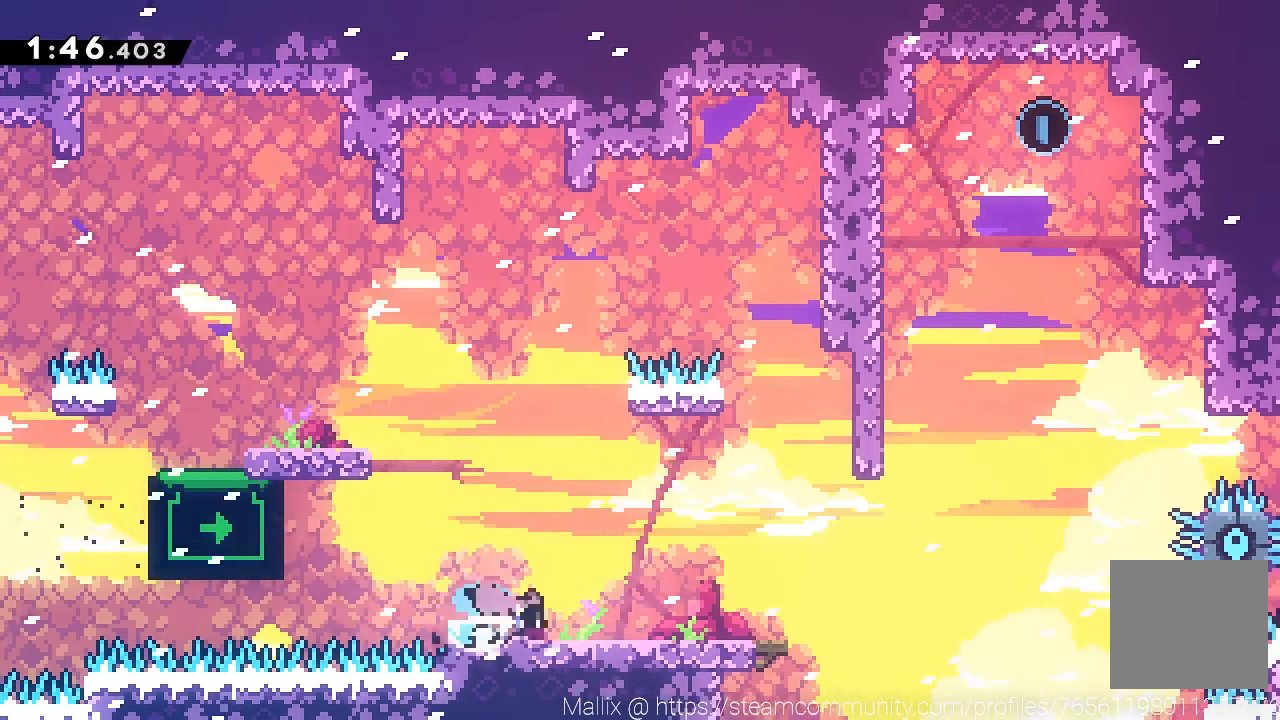
{"buttons": ["X"], "left_stick": "right", "events": [[33, "X", "up"], [100, "left_stick", "left"], [200, "X", "down"], [334, "X", "up"], [367, "left_stick", "right"], [500, "X", "down"]]}
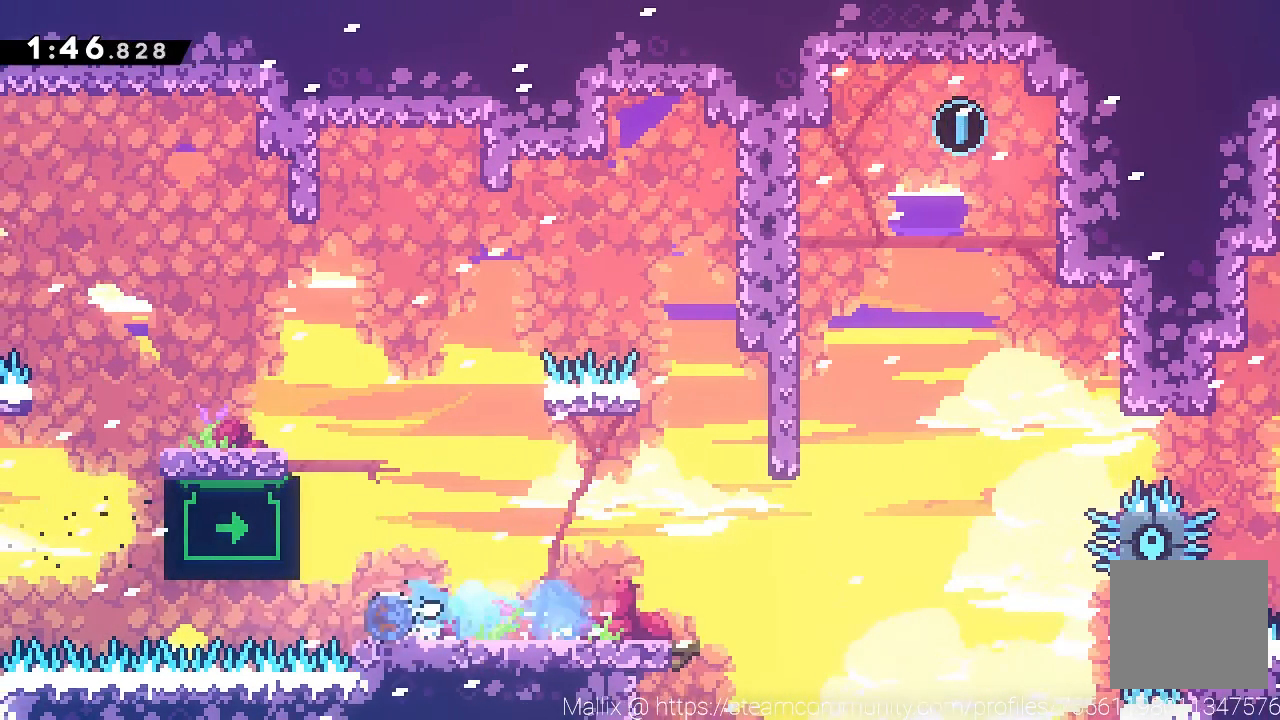
{"buttons": ["A"], "left_stick": "right", "events": [[100, "X", "up"], [468, "A", "down"]]}
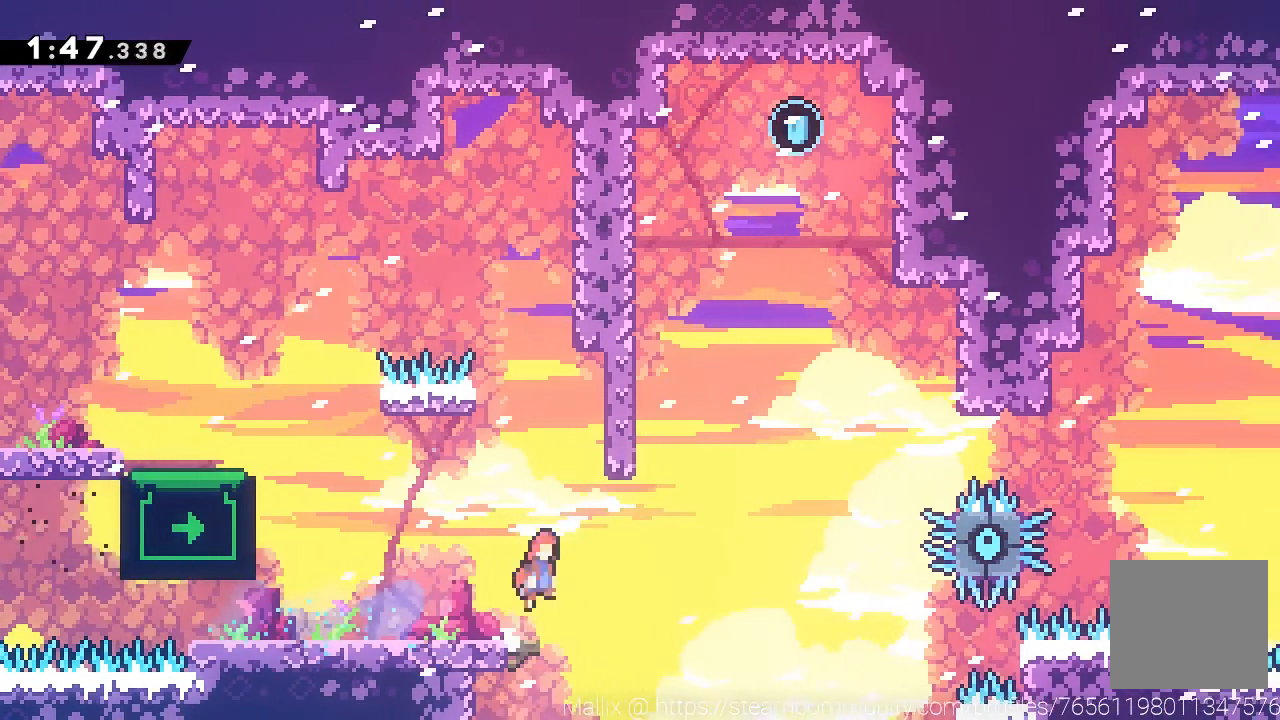
{"buttons": [], "left_stick": "up", "events": [[133, "A", "up"], [267, "left_stick", "up"], [400, "X", "down"], [500, "X", "up"]]}
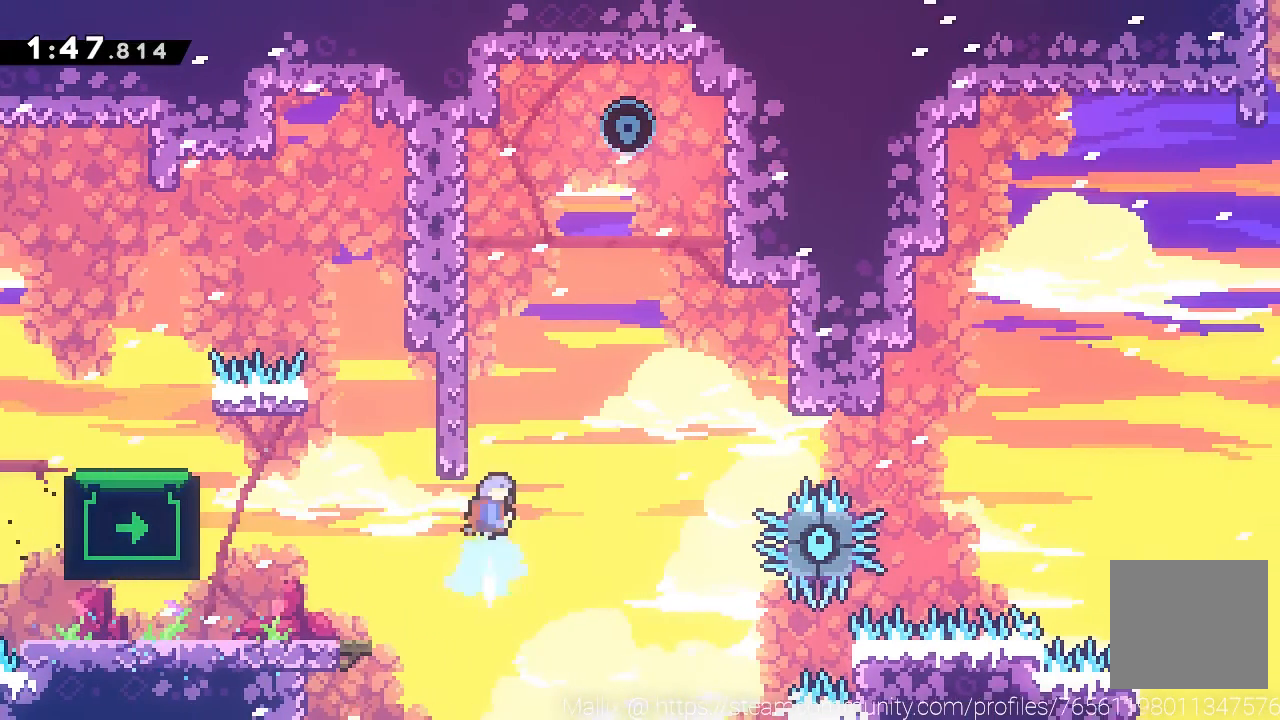
{"buttons": ["R2"], "left_stick": "center", "events": [[101, "left_stick", "left"], [334, "left_stick", "center"], [434, "R2", "down"]]}
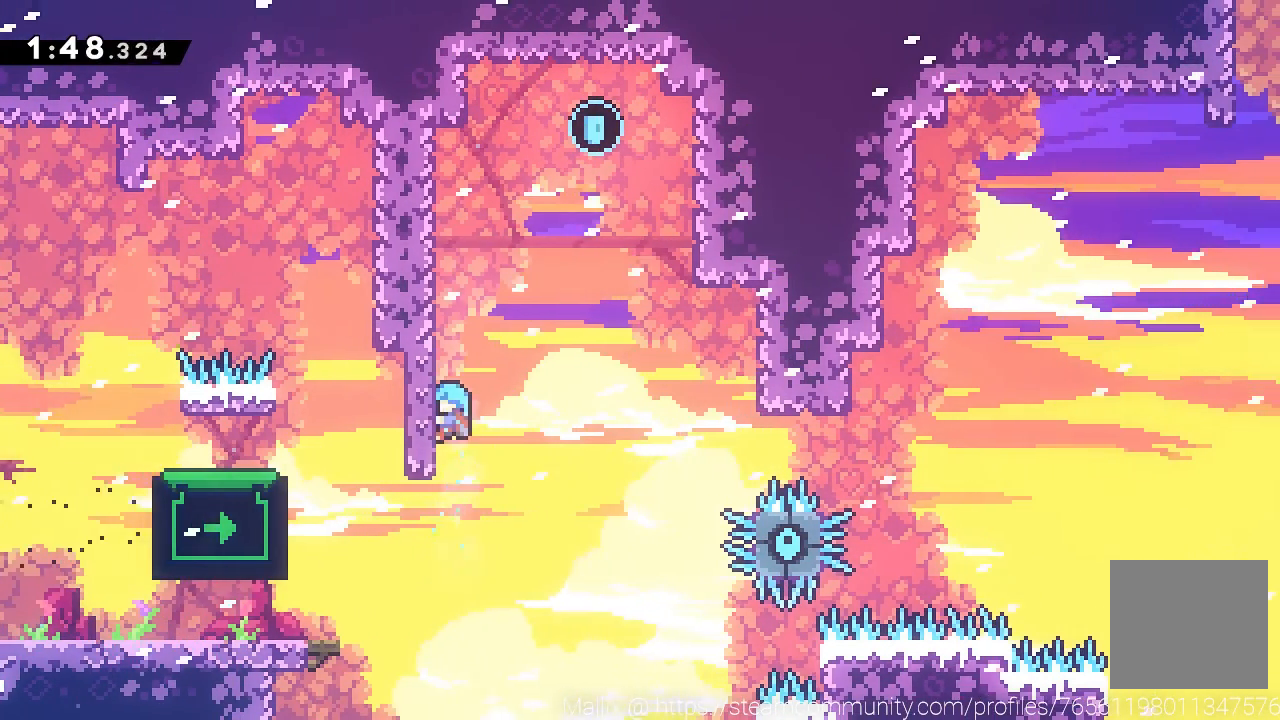
{"buttons": ["R2"], "left_stick": "center", "events": [[233, "R2", "up"], [300, "R2", "down"], [400, "R2", "up"], [500, "R2", "down"]]}
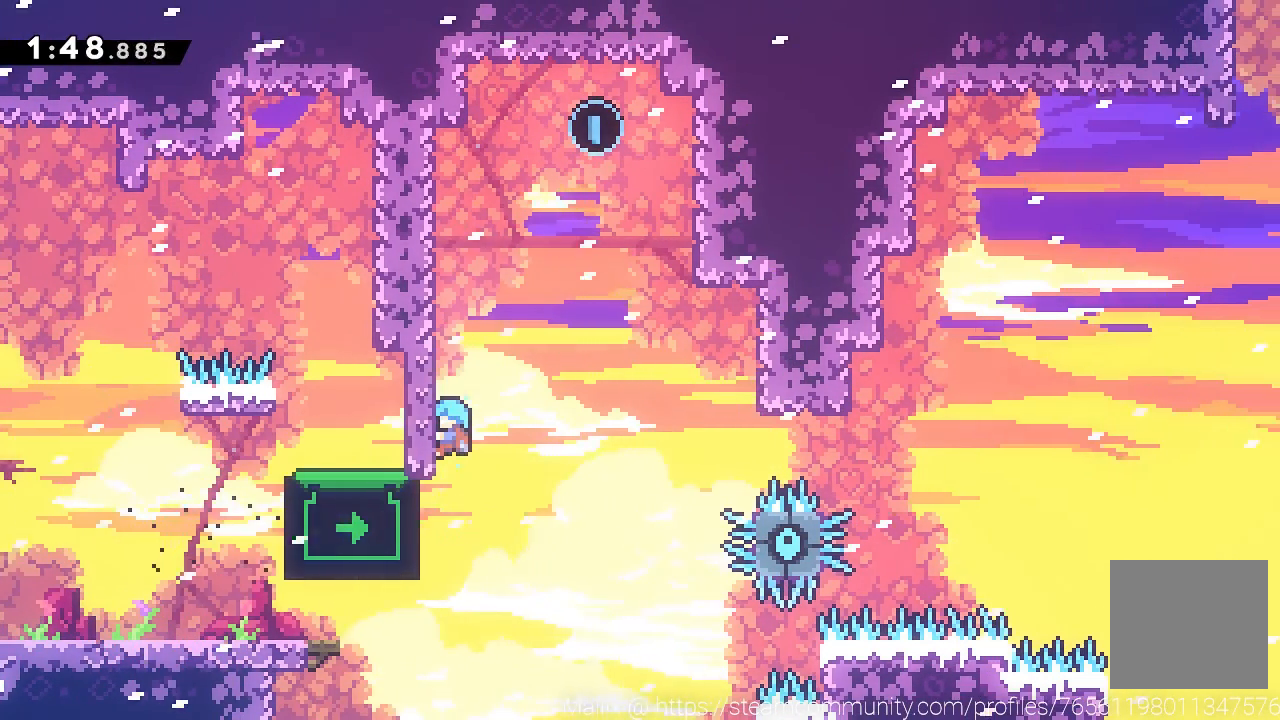
{"buttons": ["R2"], "left_stick": "center", "events": []}
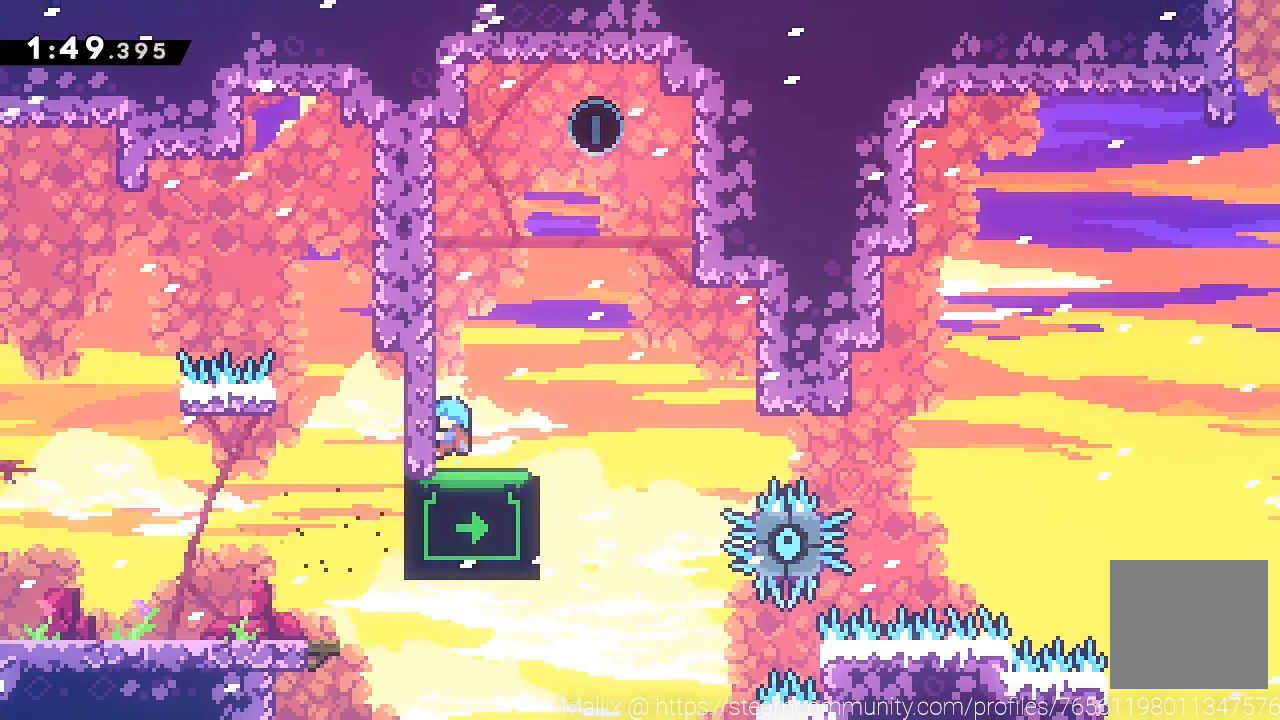
{"buttons": [], "left_stick": "up", "events": [[133, "R2", "up"], [133, "left_stick", "right"], [233, "left_stick", "center"], [434, "left_stick", "up"]]}
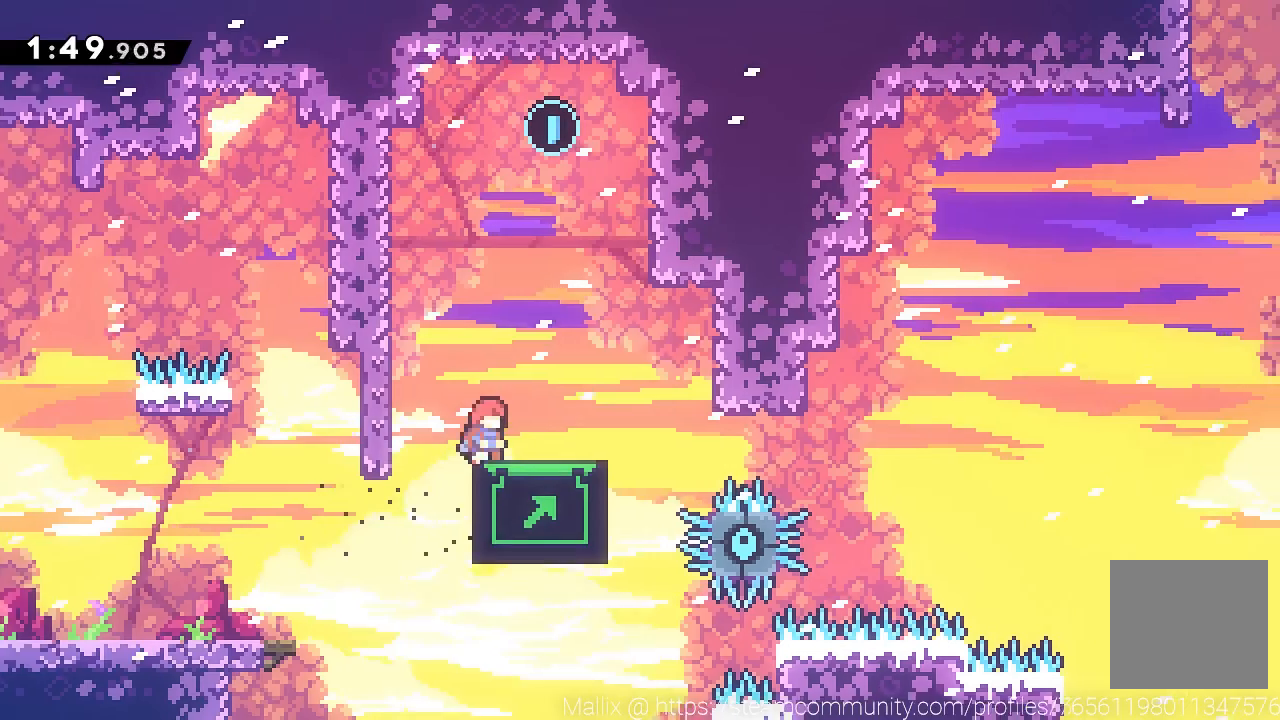
{"buttons": ["A"], "left_stick": "down-right", "events": [[67, "left_stick", "center"], [134, "left_stick", "down-right"], [234, "X", "down"], [301, "X", "up"], [468, "A", "down"]]}
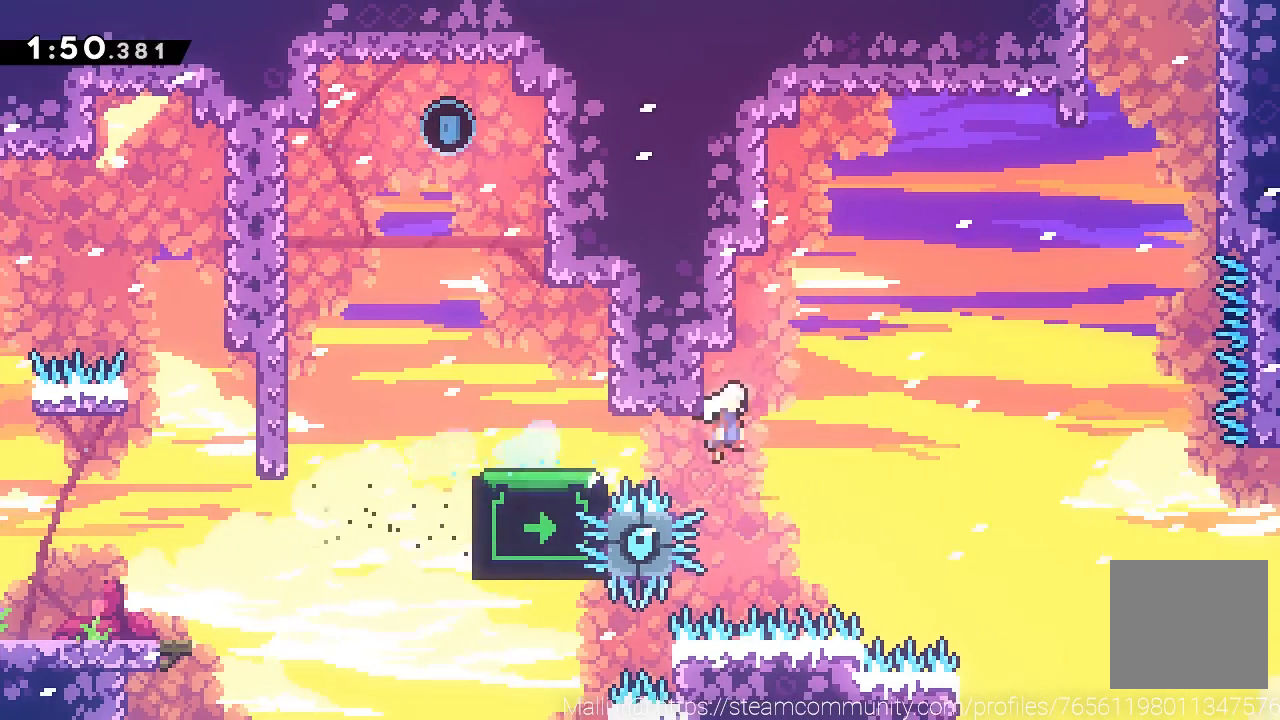
{"buttons": [], "left_stick": "up-right", "events": [[267, "left_stick", "up"], [334, "X", "down"], [434, "A", "up"], [467, "X", "up"], [467, "left_stick", "up-right"]]}
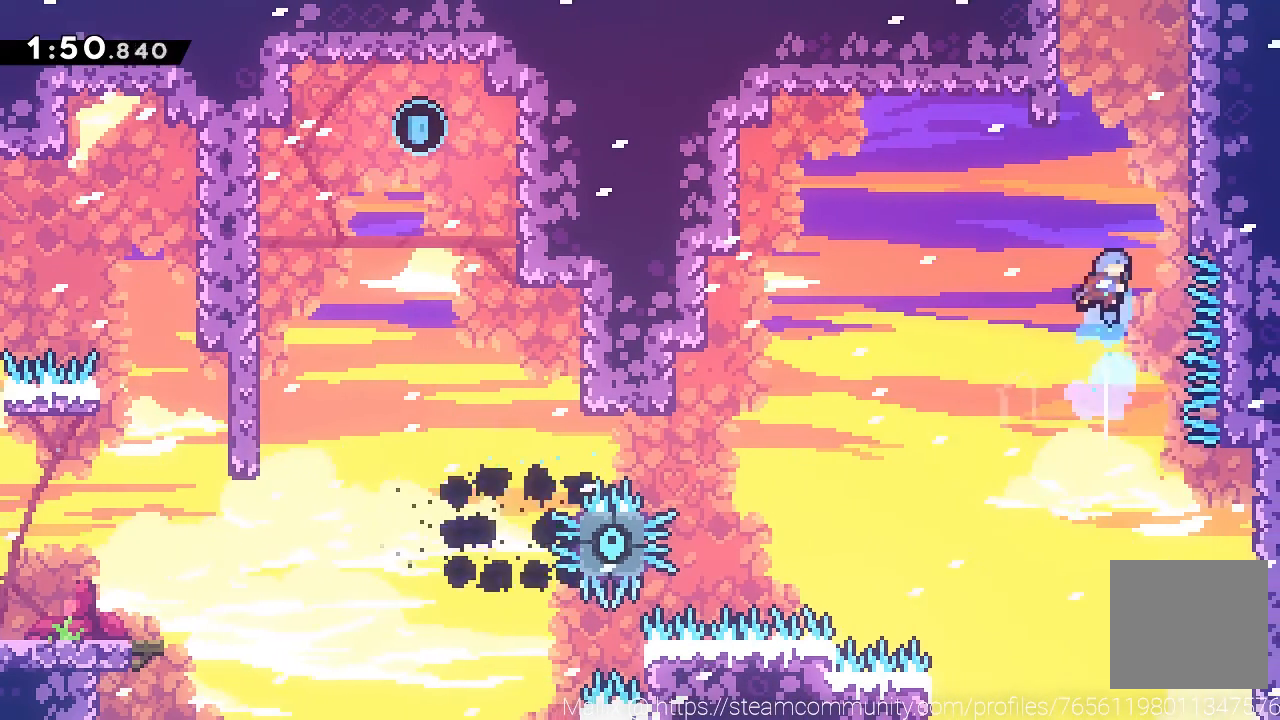
{"buttons": ["A", "R2"], "left_stick": "center", "events": [[67, "R2", "down"], [301, "A", "down"], [367, "left_stick", "center"], [434, "A", "up"], [501, "A", "down"]]}
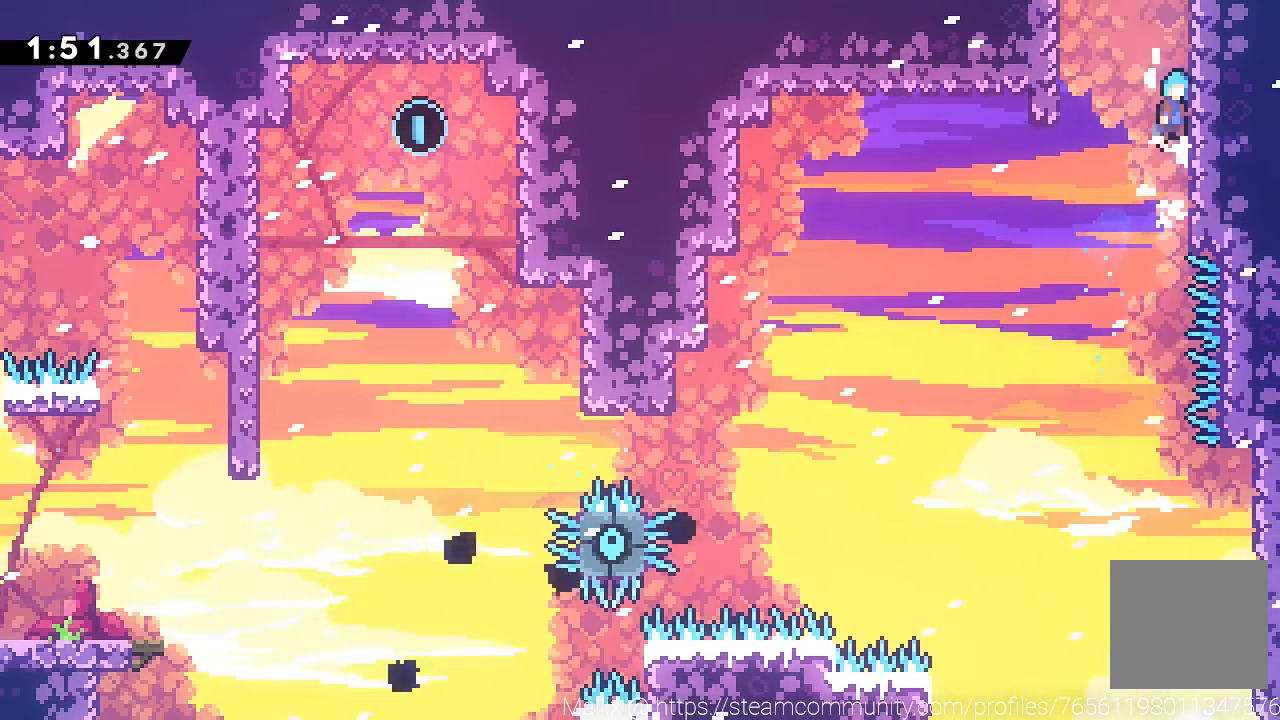
{"buttons": [], "left_stick": "center", "events": [[133, "A", "up"], [200, "A", "down"], [334, "A", "up"], [367, "A", "down"], [467, "A", "up"], [500, "R2", "up"]]}
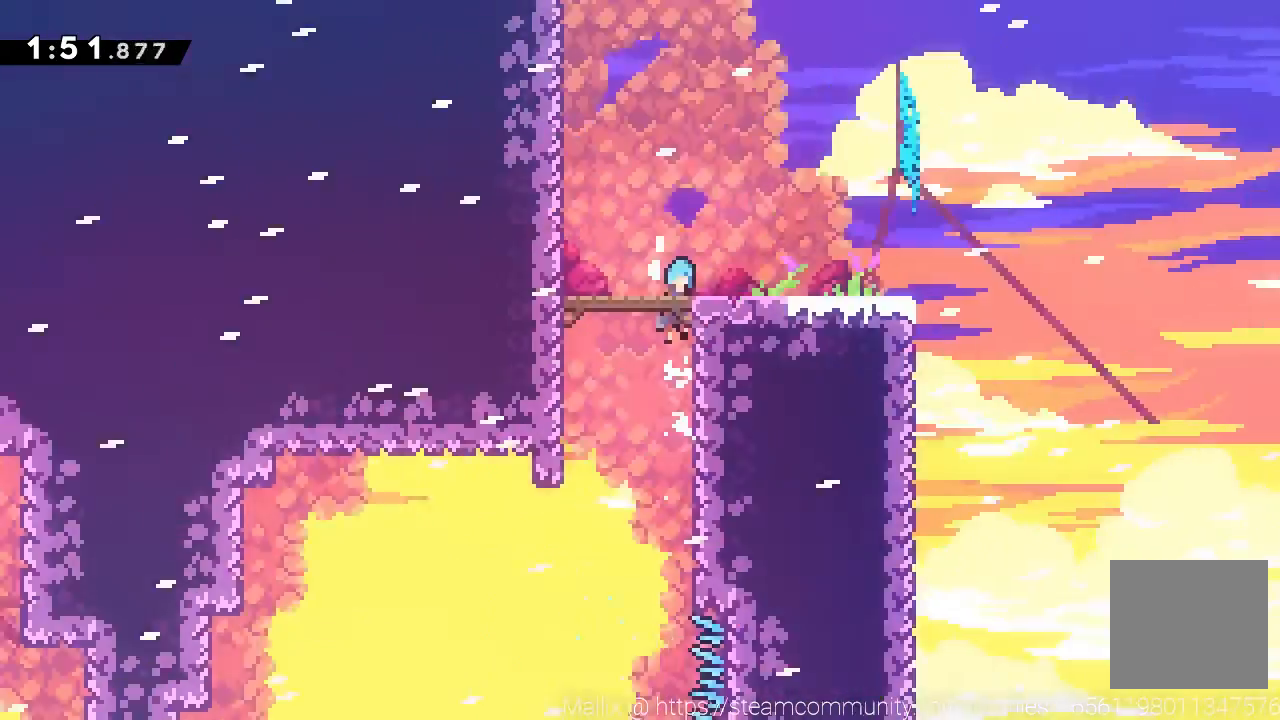
{"buttons": [], "left_stick": "left", "events": [[334, "left_stick", "left"]]}
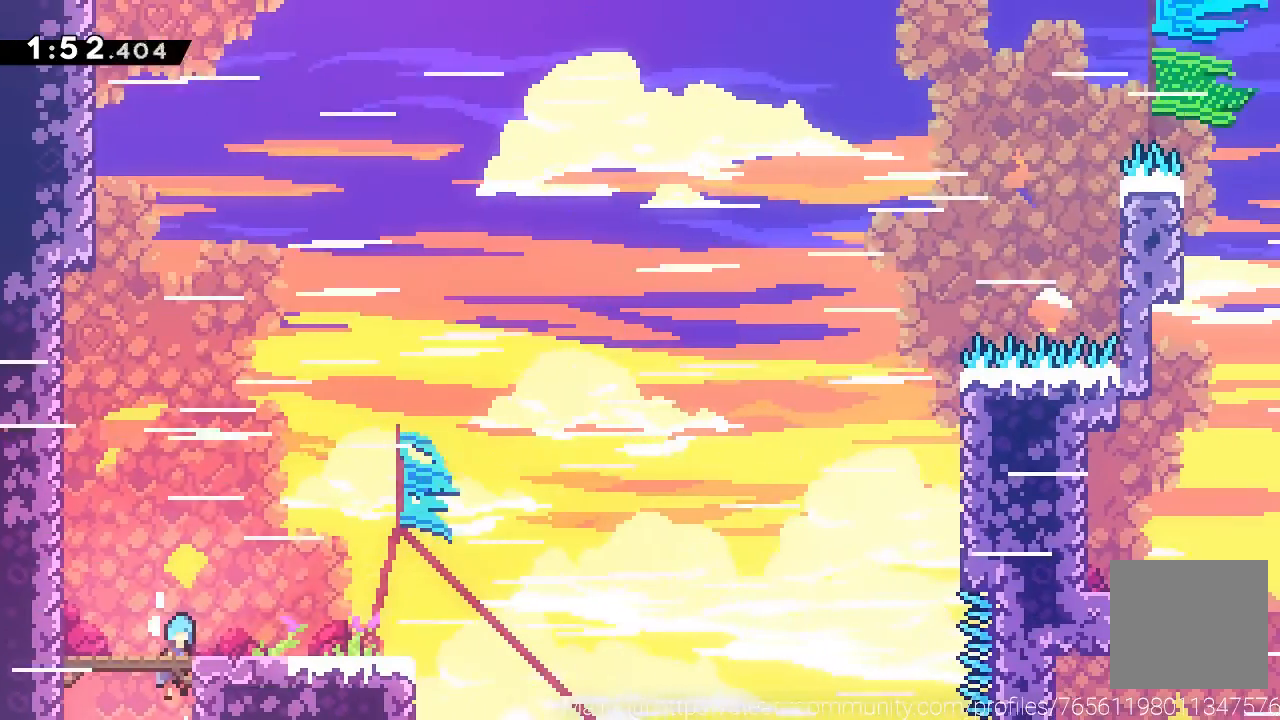
{"buttons": ["A"], "left_stick": "down-right", "events": [[200, "L3", "down"], [200, "left_stick", "down-right"], [267, "X", "down"], [334, "X", "up"], [434, "A", "down"], [467, "L3", "up"]]}
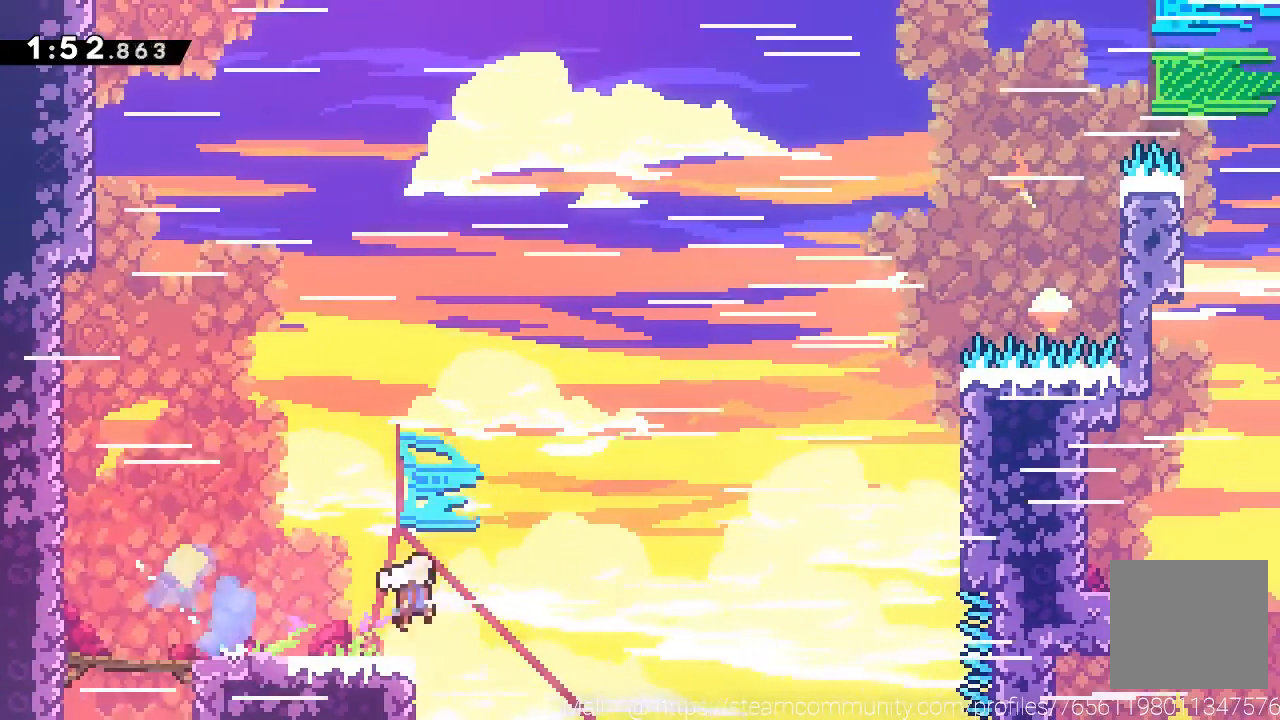
{"buttons": ["R2"], "left_stick": "up-right", "events": [[100, "A", "up"], [100, "left_stick", "up-right"], [201, "X", "down"], [301, "X", "up"], [401, "R2", "down"]]}
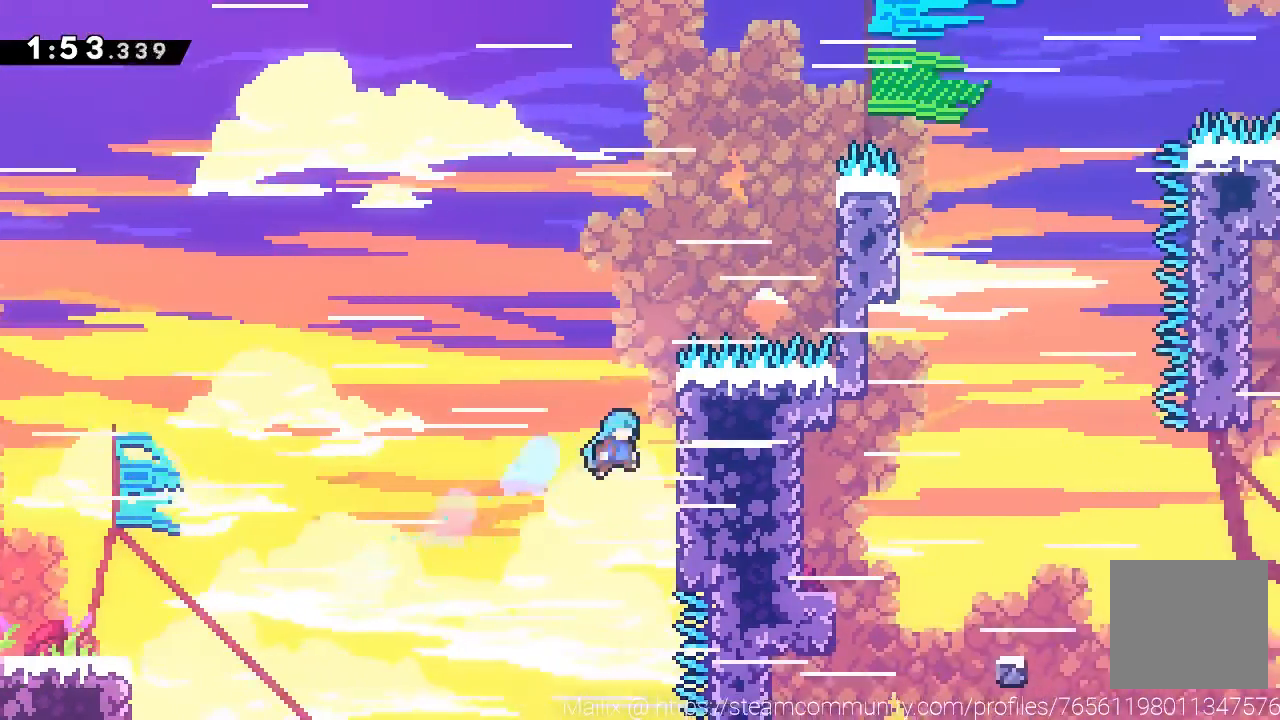
{"buttons": ["A", "R2"], "left_stick": "up-right", "events": [[67, "A", "down"], [133, "left_stick", "center"], [267, "A", "up"], [267, "left_stick", "up-right"], [300, "A", "down"]]}
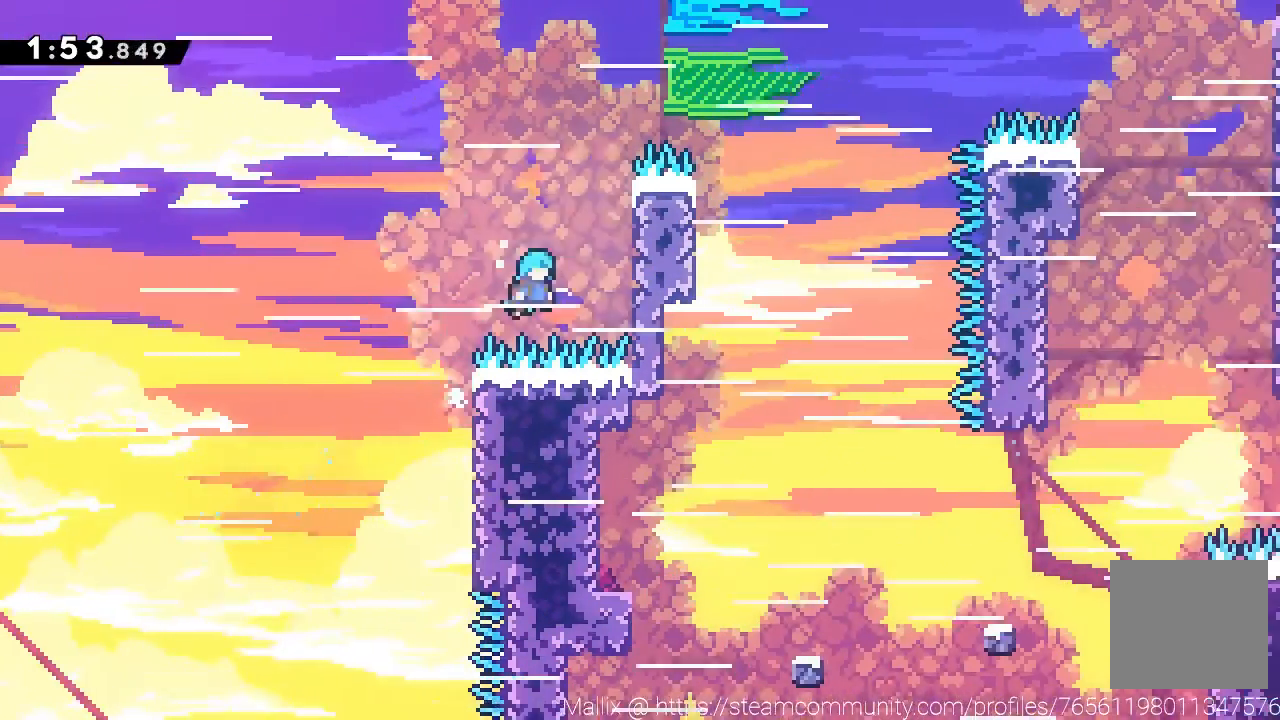
{"buttons": ["A", "R2"], "left_stick": "right", "events": [[101, "A", "up"], [167, "A", "down"], [167, "left_stick", "center"], [301, "A", "up"], [367, "A", "down"], [367, "left_stick", "right"]]}
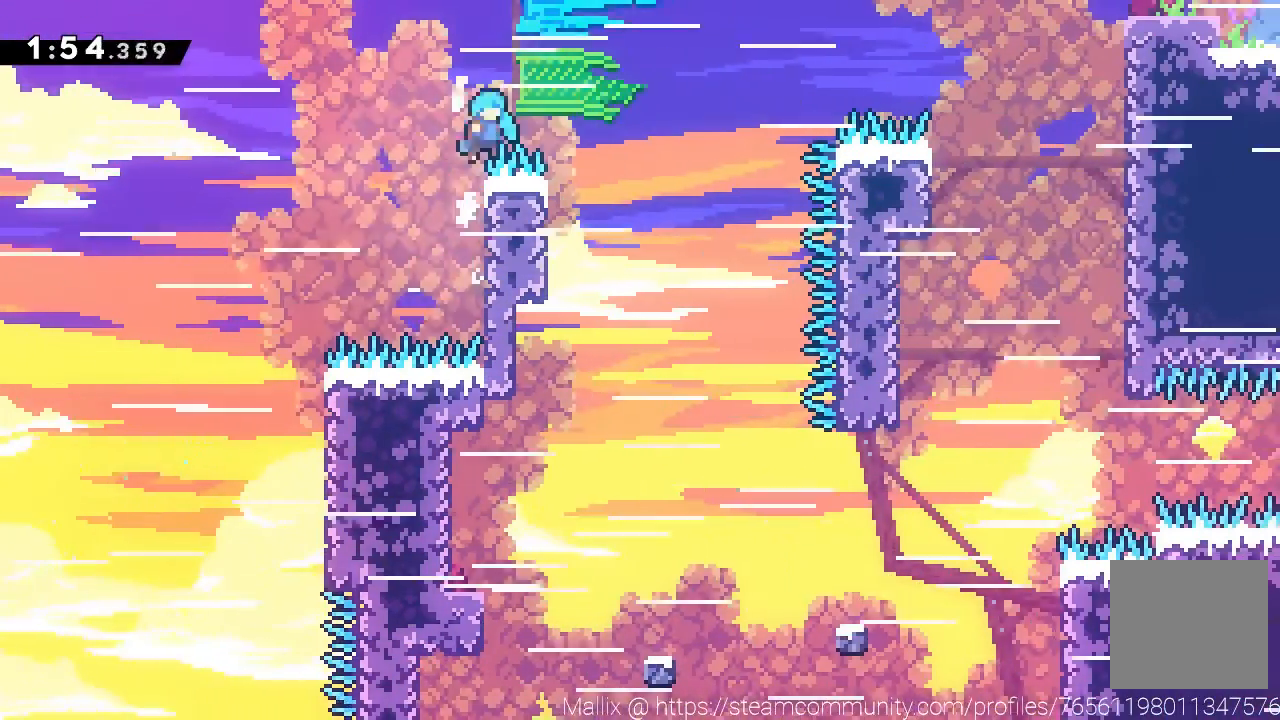
{"buttons": [], "left_stick": "center", "events": [[67, "A", "up"], [67, "R2", "up"], [67, "left_stick", "down-right"], [167, "left_stick", "down"], [500, "left_stick", "center"]]}
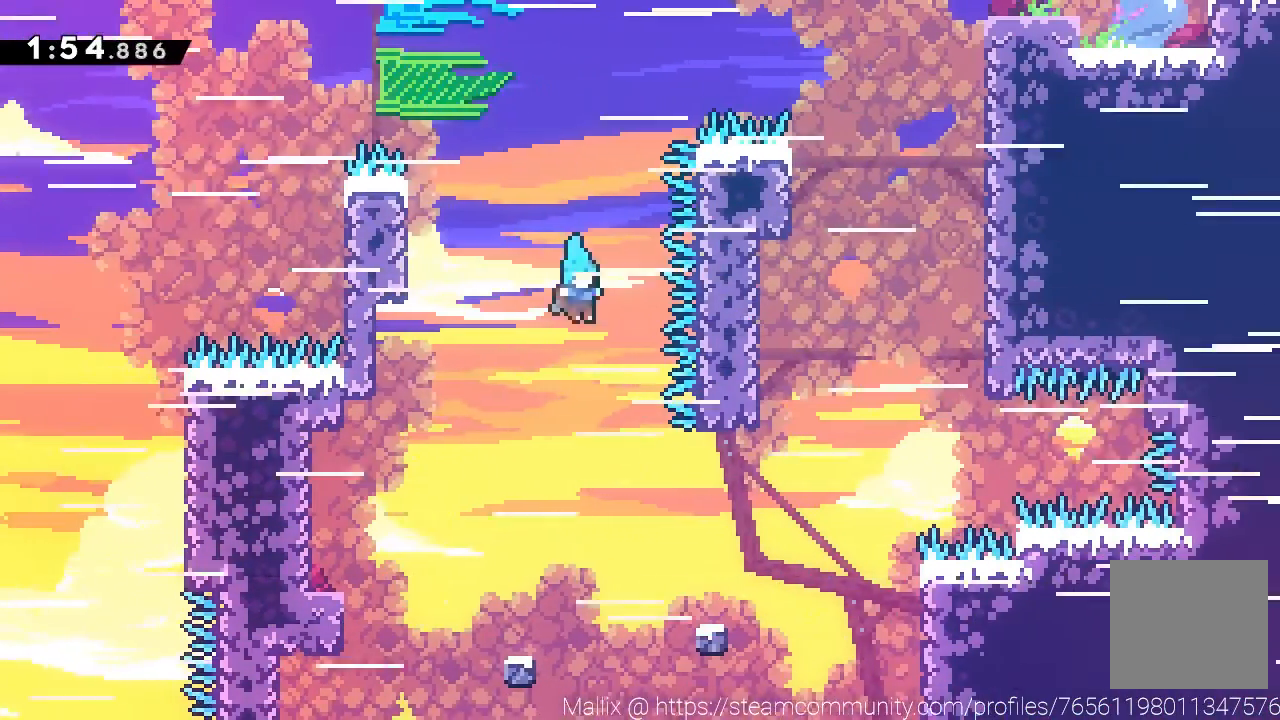
{"buttons": [], "left_stick": "center", "events": [[301, "left_stick", "right"], [401, "left_stick", "center"]]}
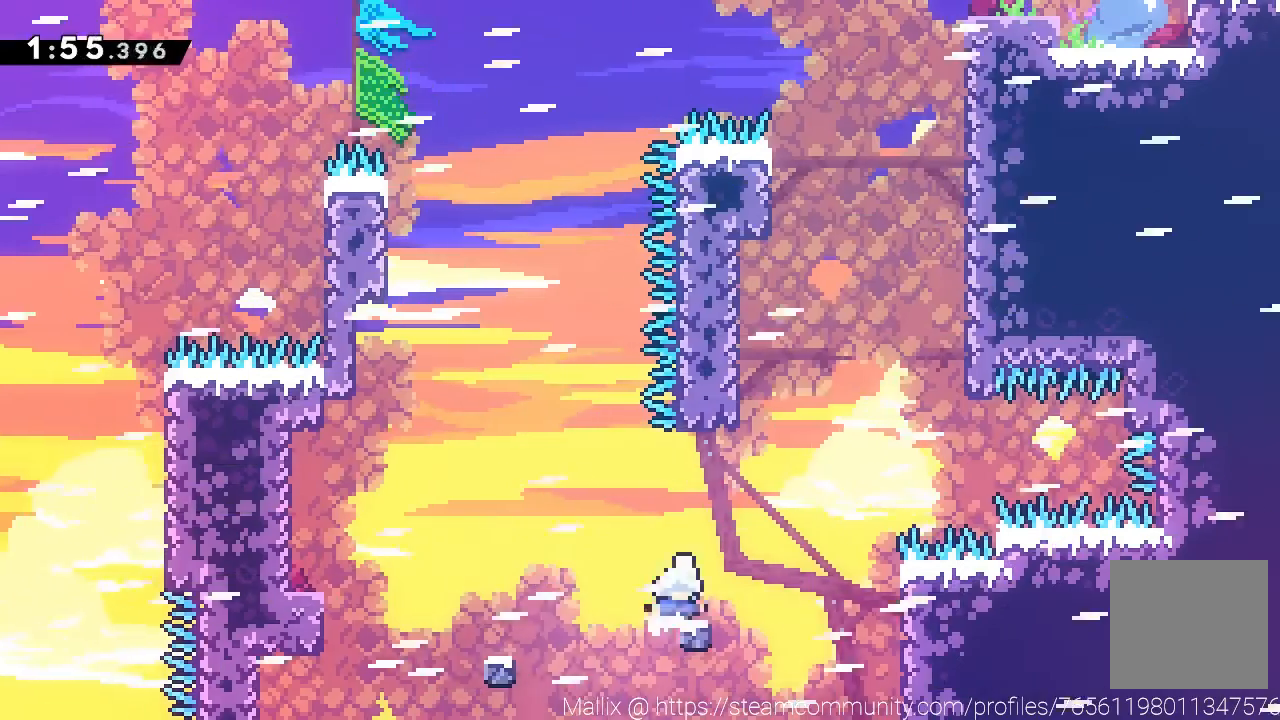
{"buttons": ["A", "X"], "left_stick": "up", "events": [[100, "A", "down"], [233, "left_stick", "right"], [400, "left_stick", "up"], [467, "X", "down"]]}
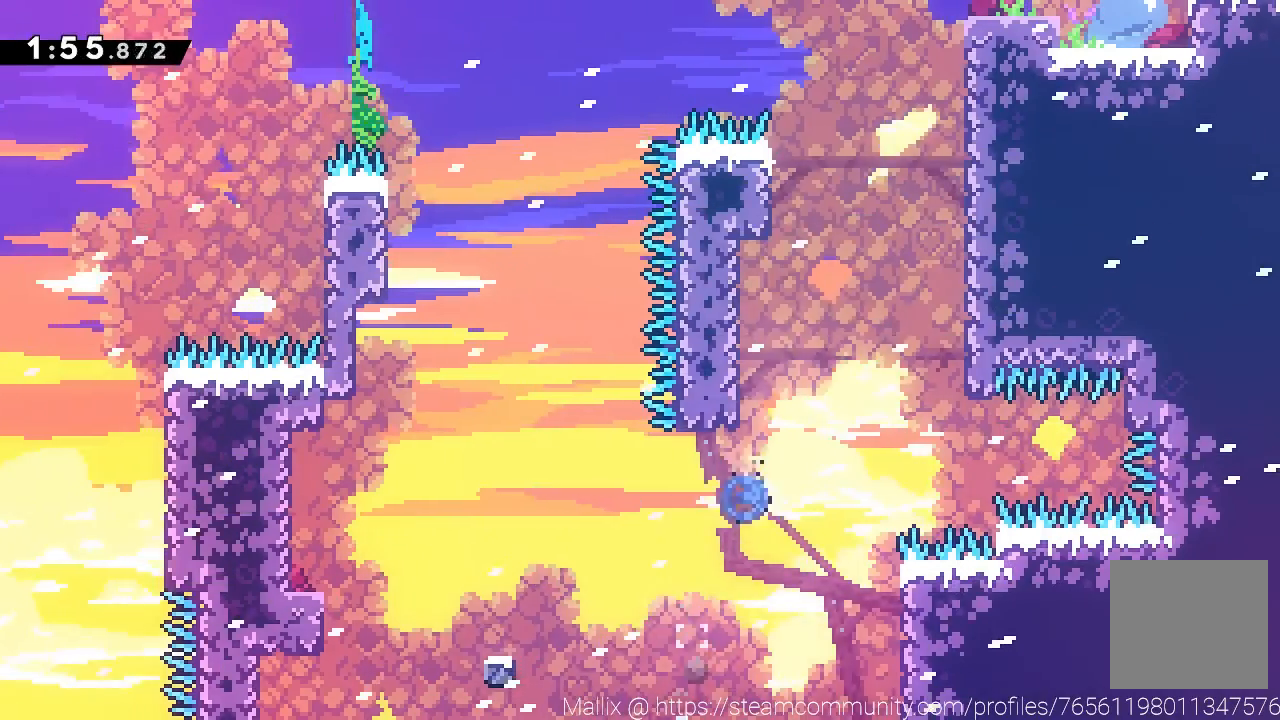
{"buttons": [], "left_stick": "up-right", "events": [[67, "X", "up"], [101, "A", "up"], [234, "A", "down"], [301, "left_stick", "up-right"], [501, "A", "up"]]}